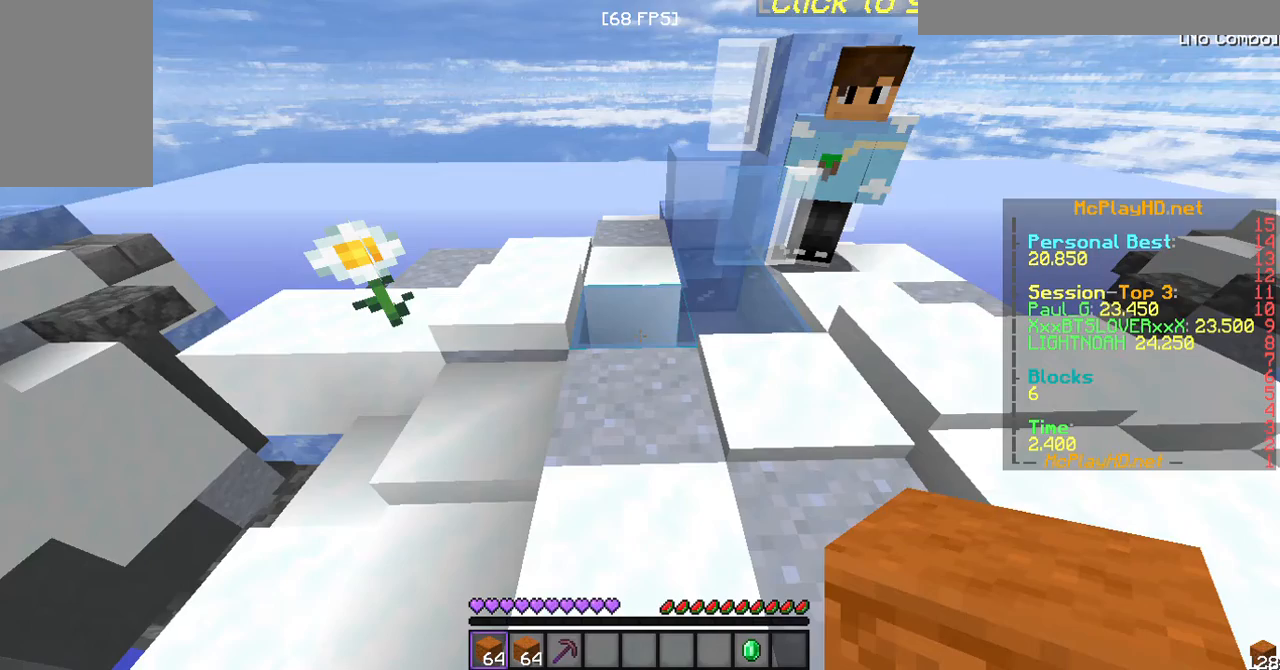
Gameplay with keyboard and mouse; each line is a JSON object with the keys and mouse buttons held at the frame after it. "events" lists presses ("down") and releases ("up") of "a", "d", "s", "w", "mouse_left" and "mouse_right" between this image and that frame as [ms after this image, input, new state], when the widget could be followed in between. "mouse_left", "mouse_right" = the "left", "right" buttons of the "mouse" list. No other keys are recorded. Fast repeated clicks can show as one long hold. Mouse movement is not recorded.
{"keys": [], "mouse": [], "events": []}
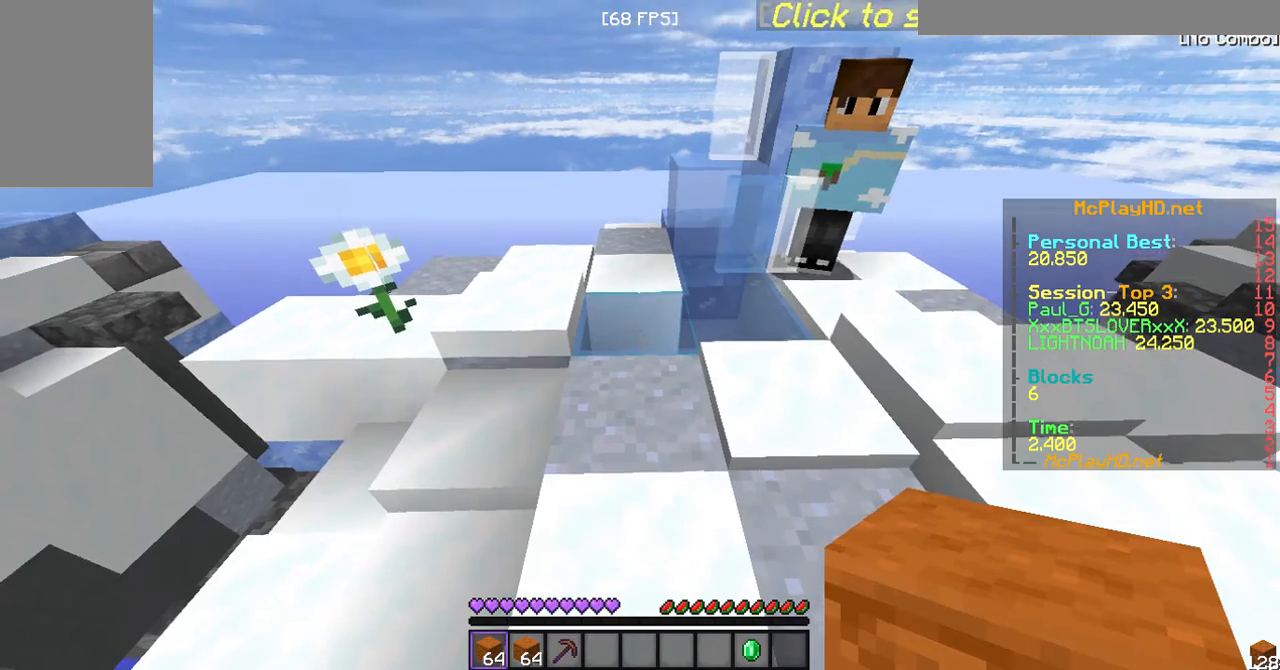
{"keys": [], "mouse": [], "events": []}
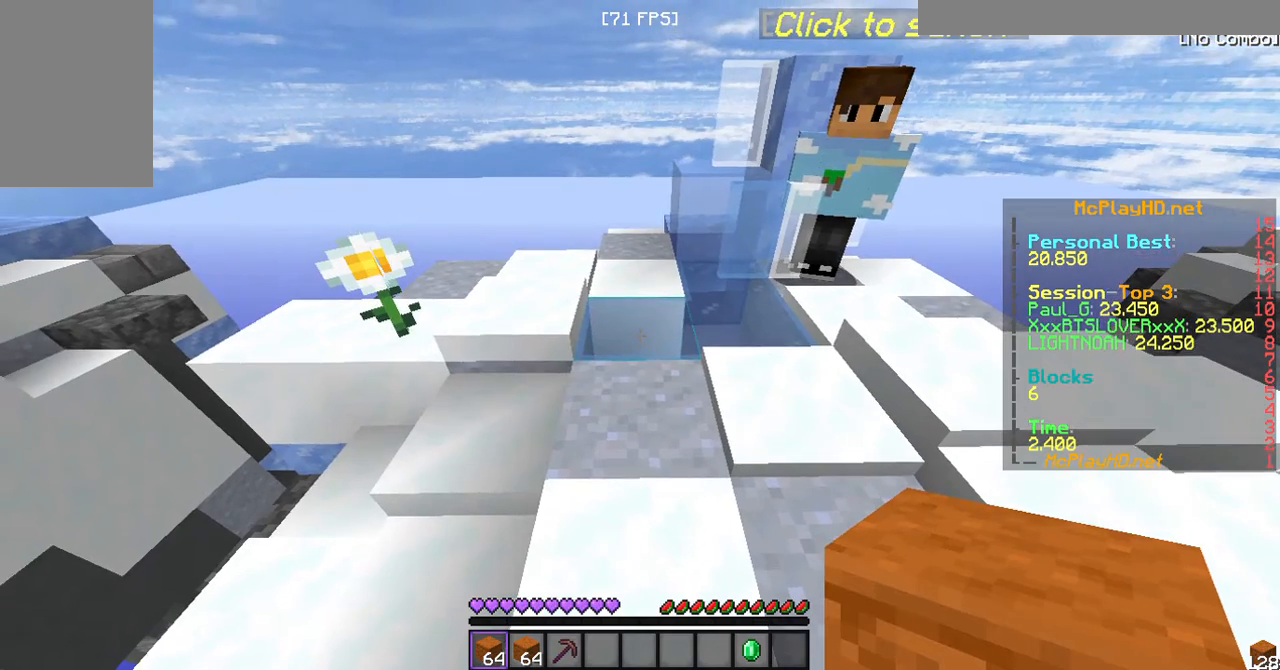
{"keys": [], "mouse": [], "events": []}
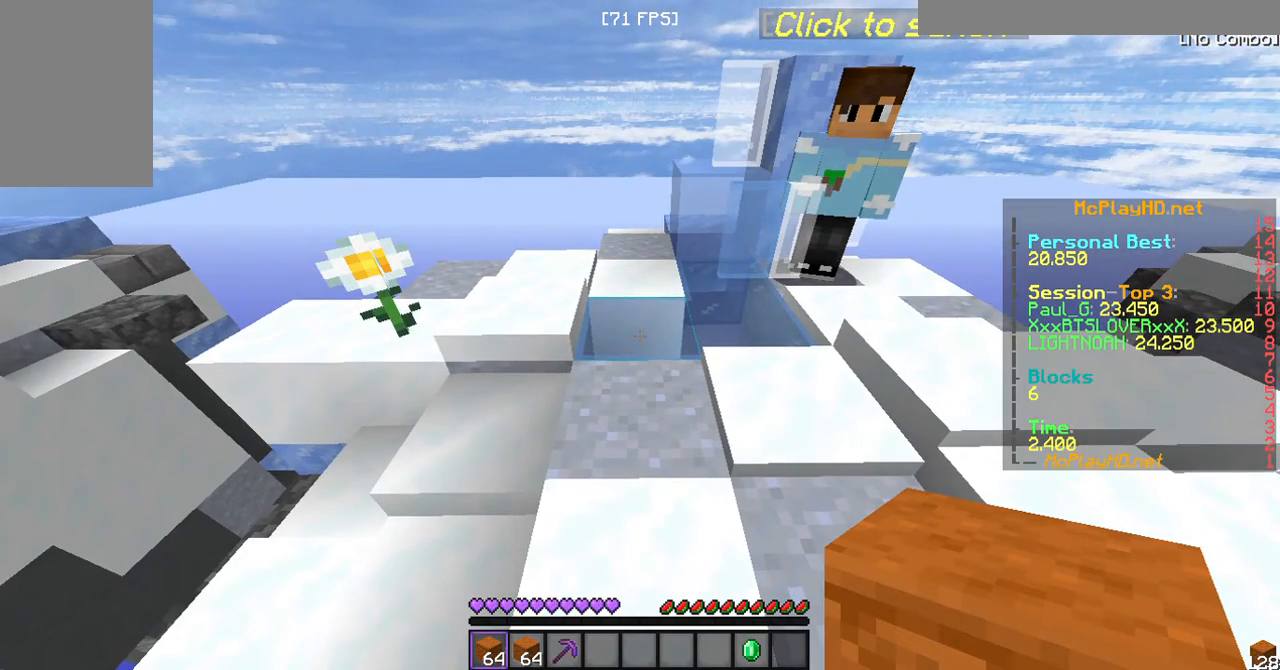
{"keys": [], "mouse": [], "events": []}
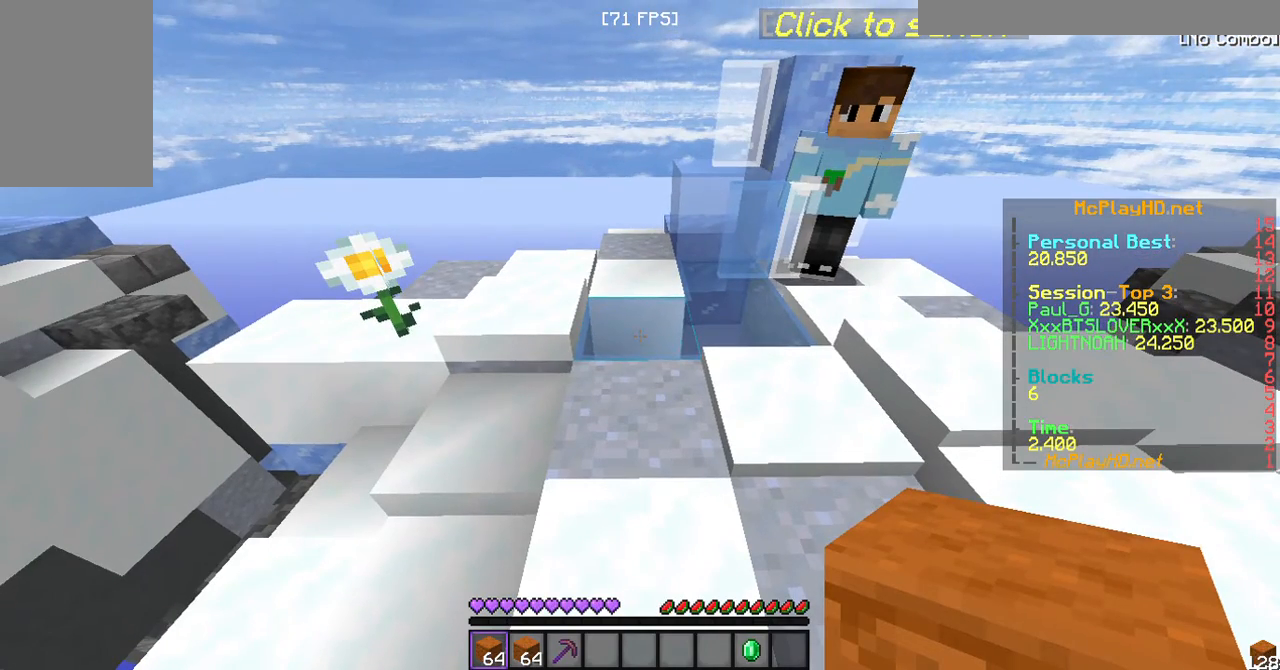
{"keys": [], "mouse": [], "events": []}
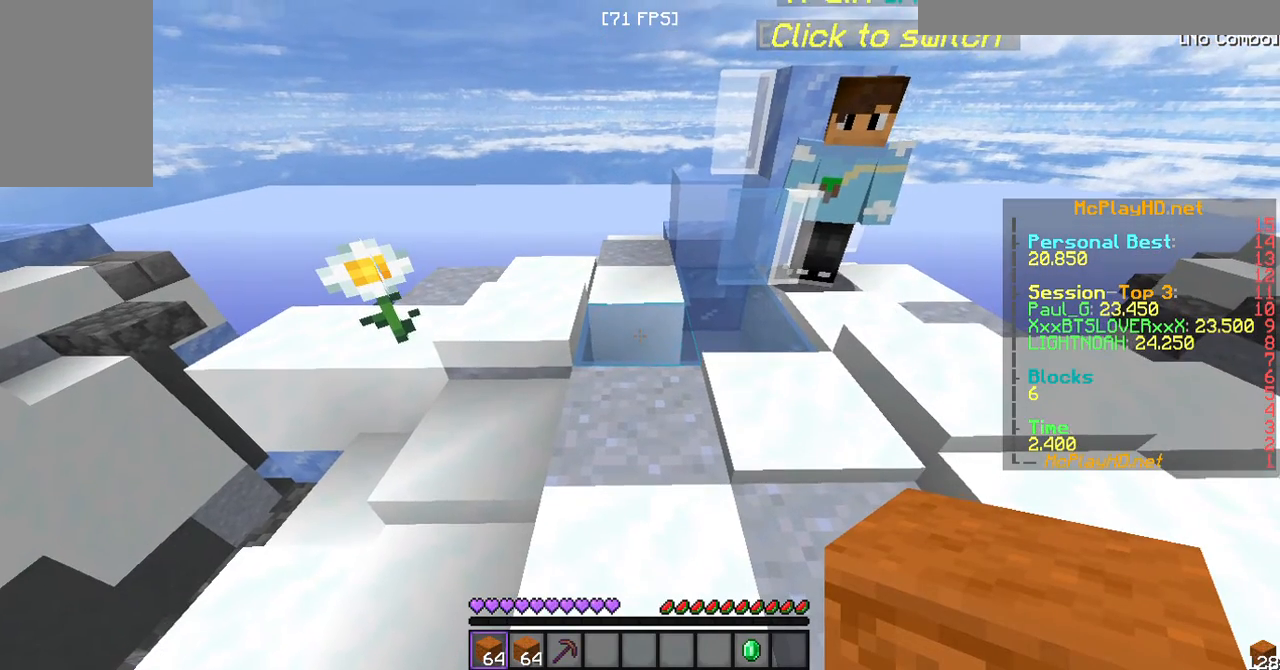
{"keys": [], "mouse": [], "events": []}
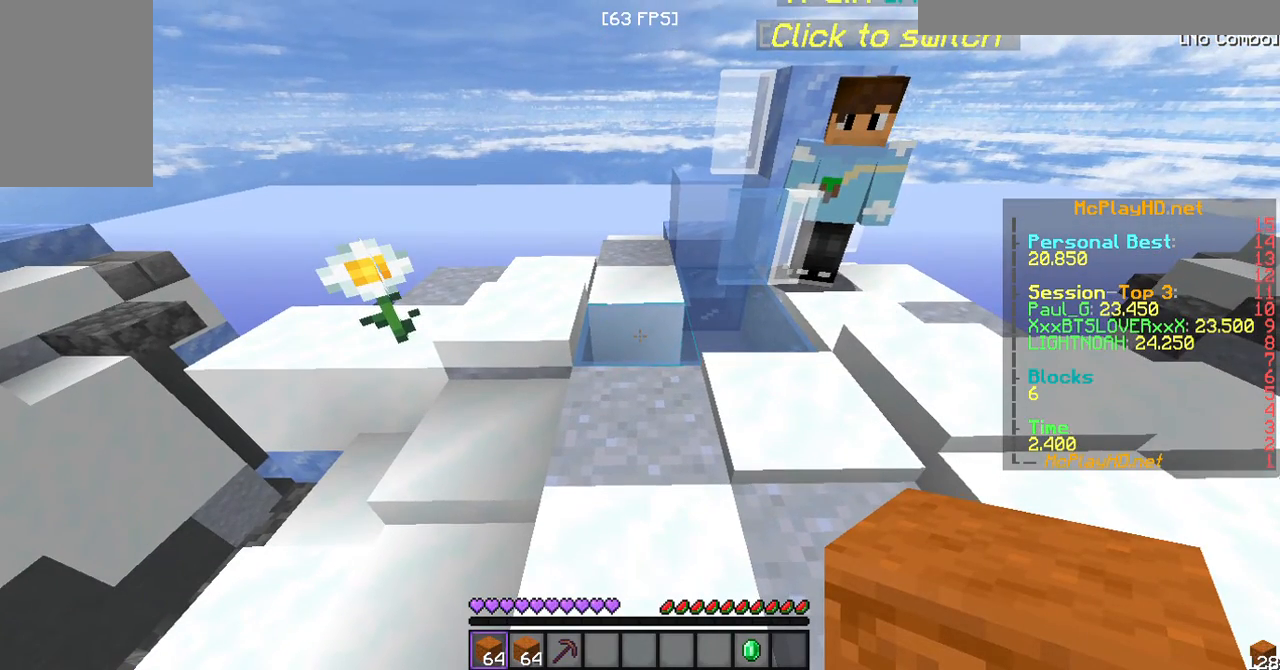
{"keys": [], "mouse": [], "events": []}
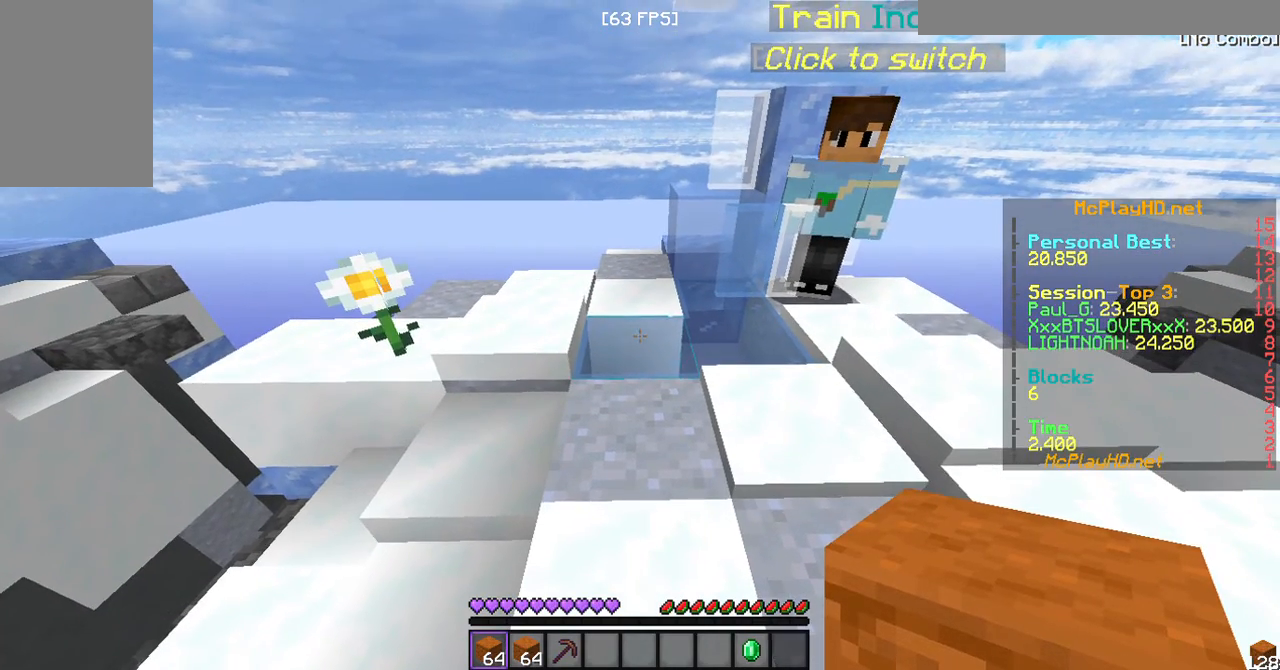
{"keys": [], "mouse": [], "events": []}
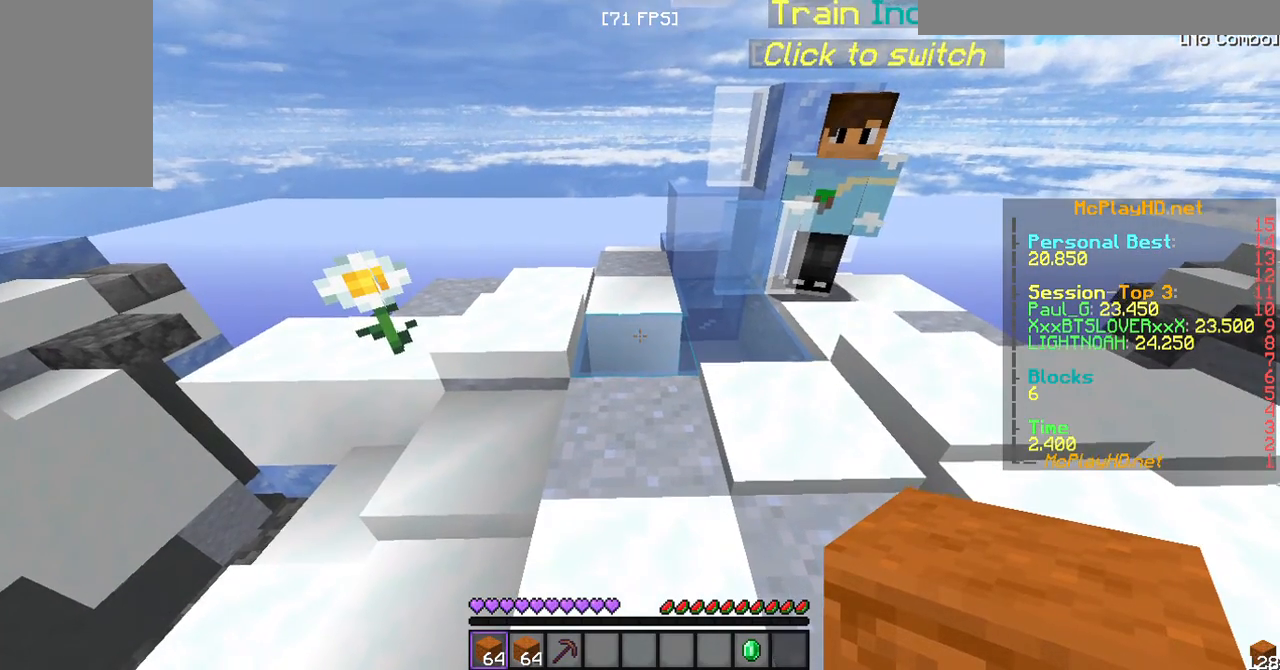
{"keys": [], "mouse": [], "events": []}
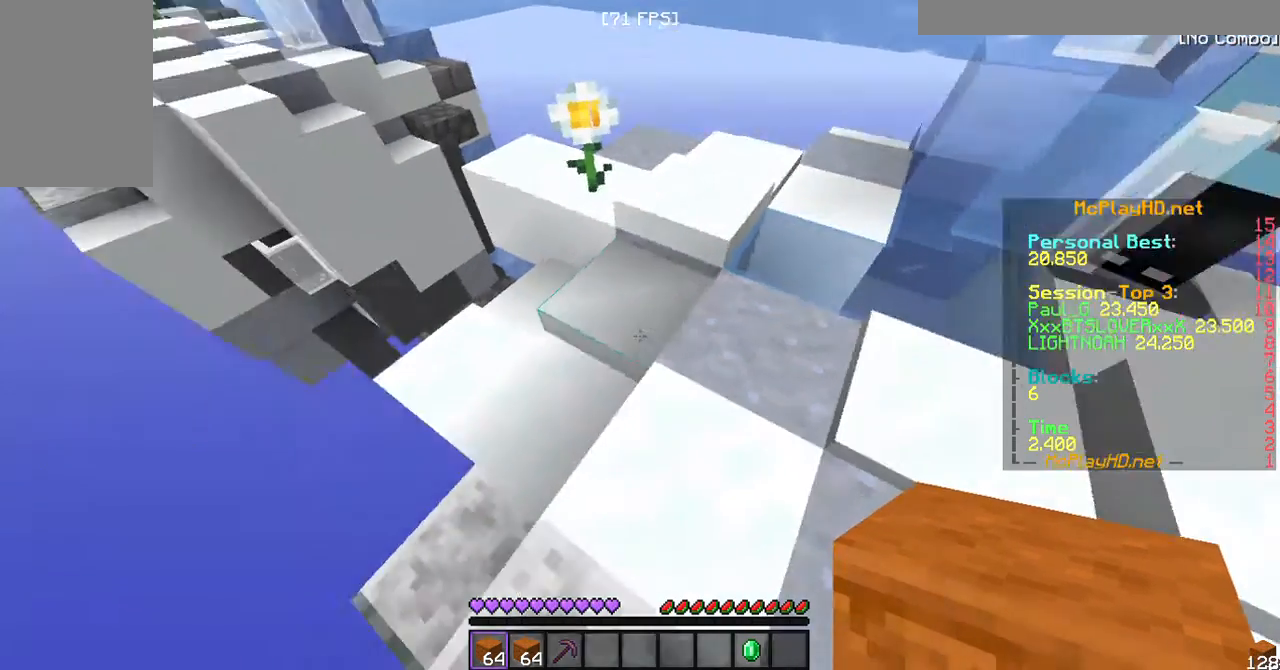
{"keys": ["a", "s"], "mouse": [], "events": [[367, "a", "down"], [400, "s", "down"]]}
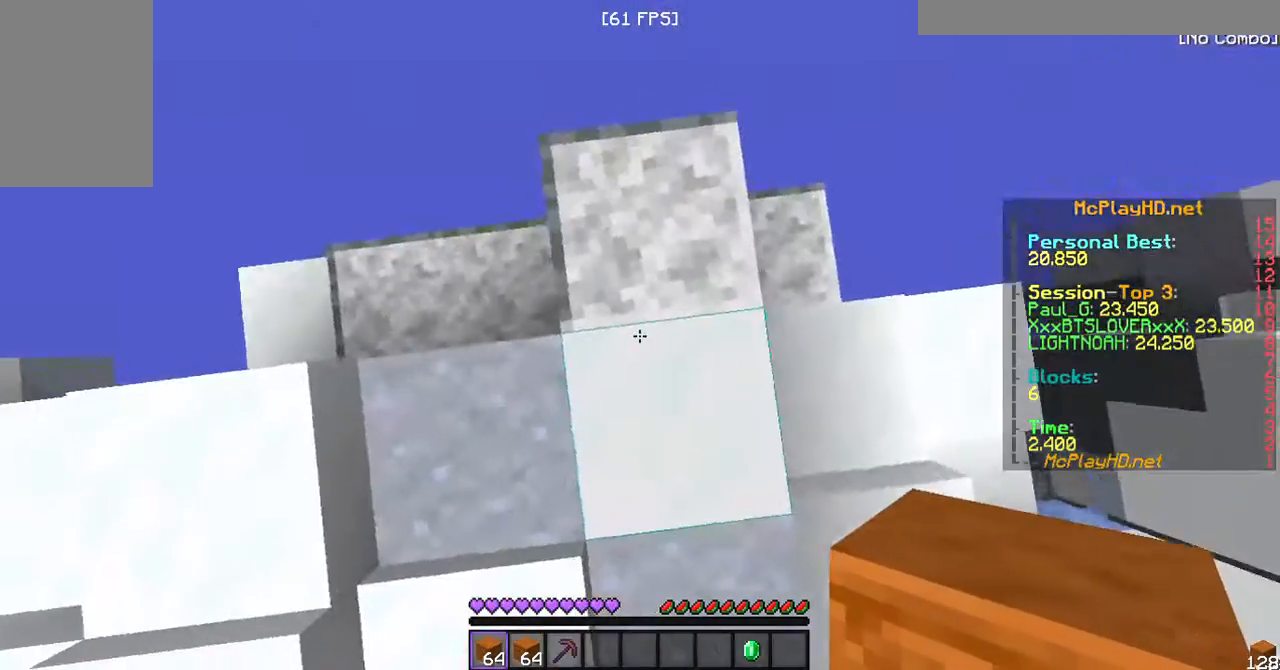
{"keys": ["a", "s"], "mouse": [], "events": []}
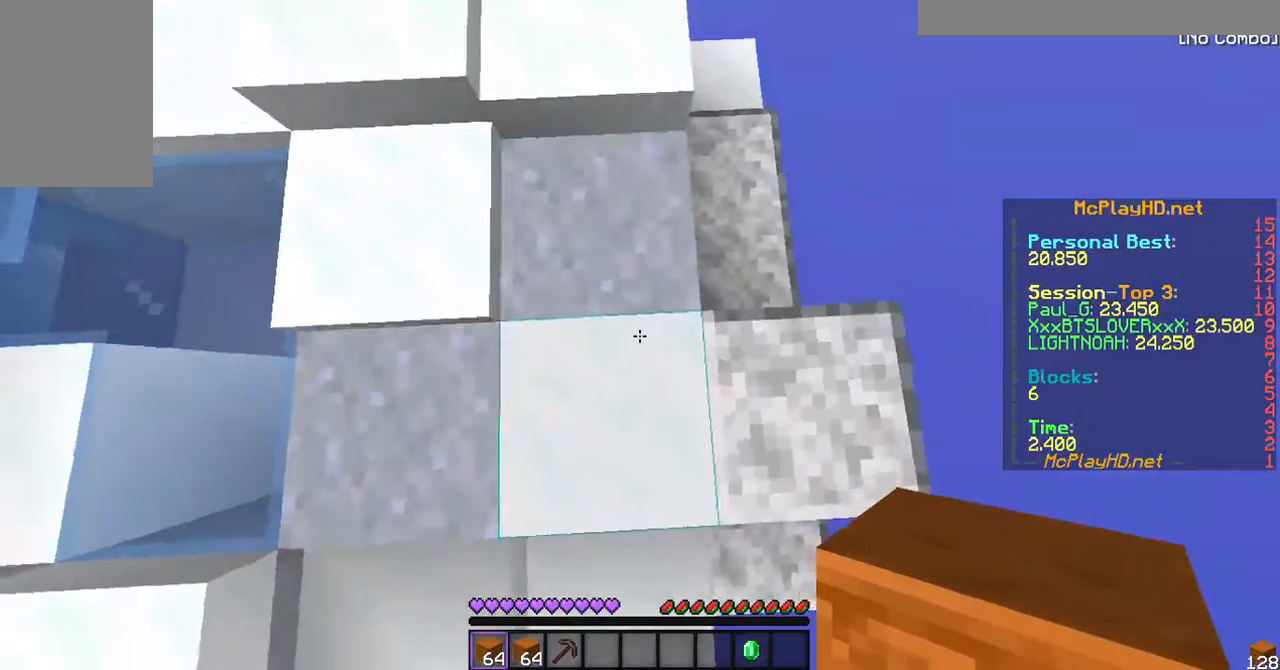
{"keys": ["d", "s"], "mouse": [], "events": [[167, "d", "down"], [200, "a", "up"]]}
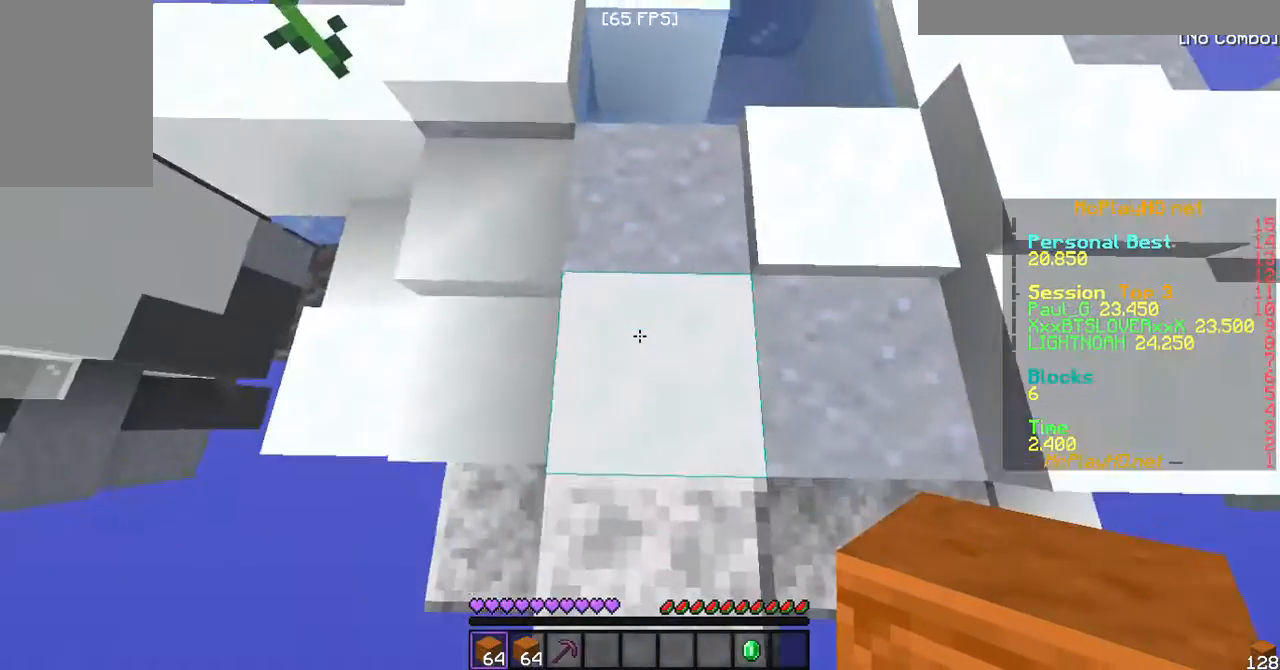
{"keys": ["a", "s"], "mouse": [], "events": [[233, "d", "up"], [500, "a", "down"]]}
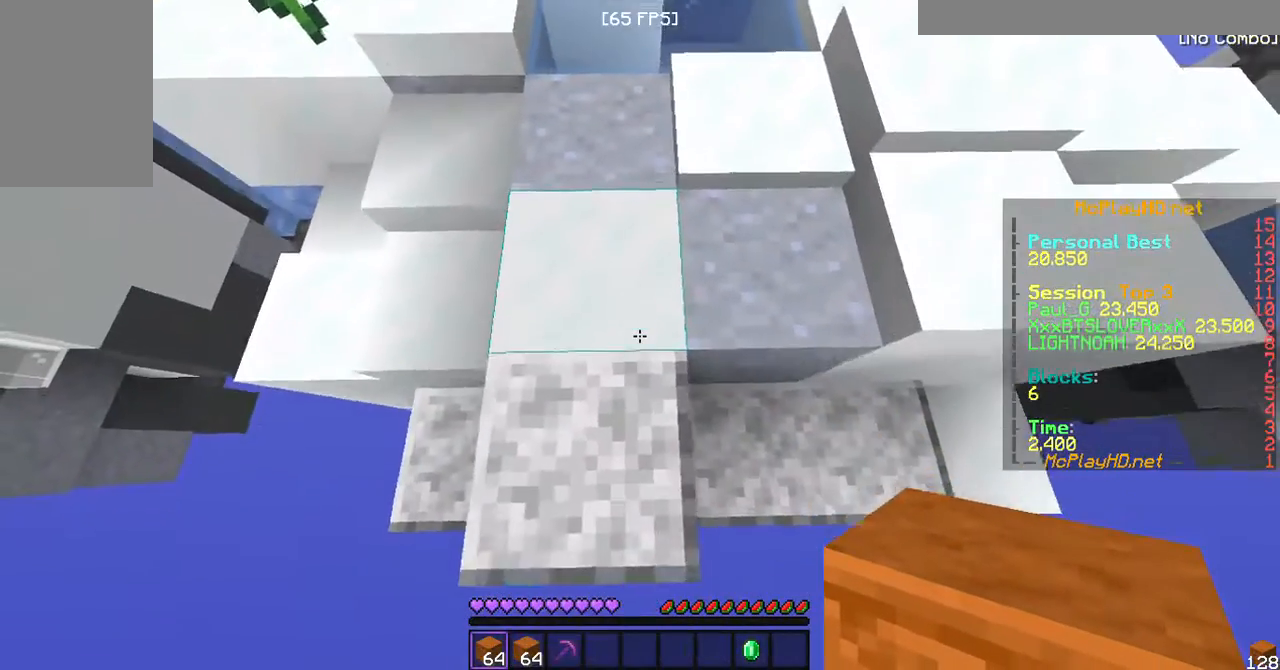
{"keys": ["d", "s"], "mouse": [], "events": [[267, "a", "up"], [500, "d", "down"]]}
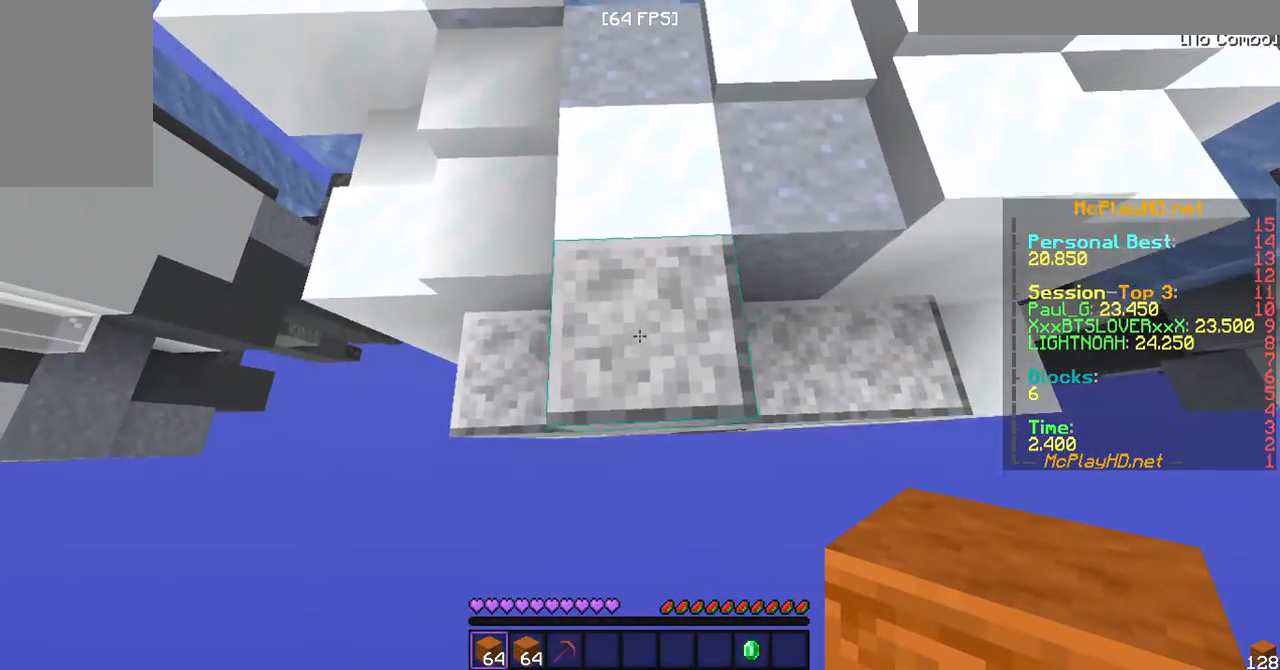
{"keys": ["a"], "mouse": [], "events": [[233, "d", "up"], [267, "s", "up"], [467, "a", "down"]]}
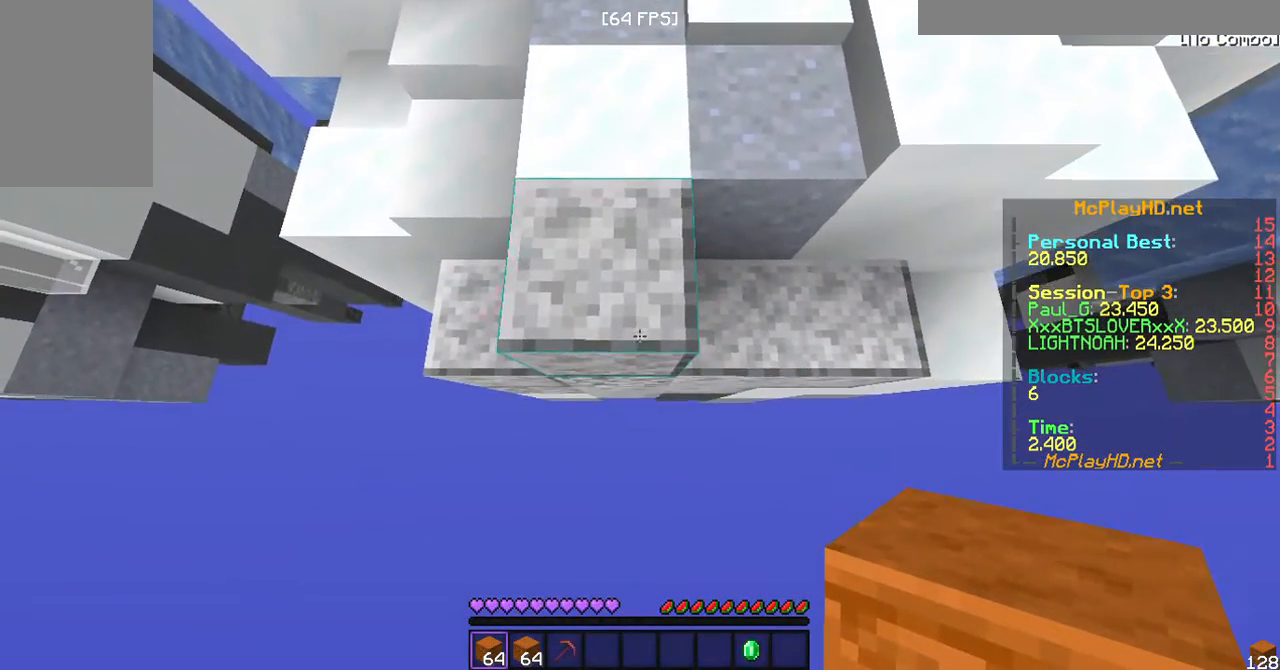
{"keys": [], "mouse": [], "events": [[167, "s", "down"], [200, "a", "up"], [467, "s", "up"]]}
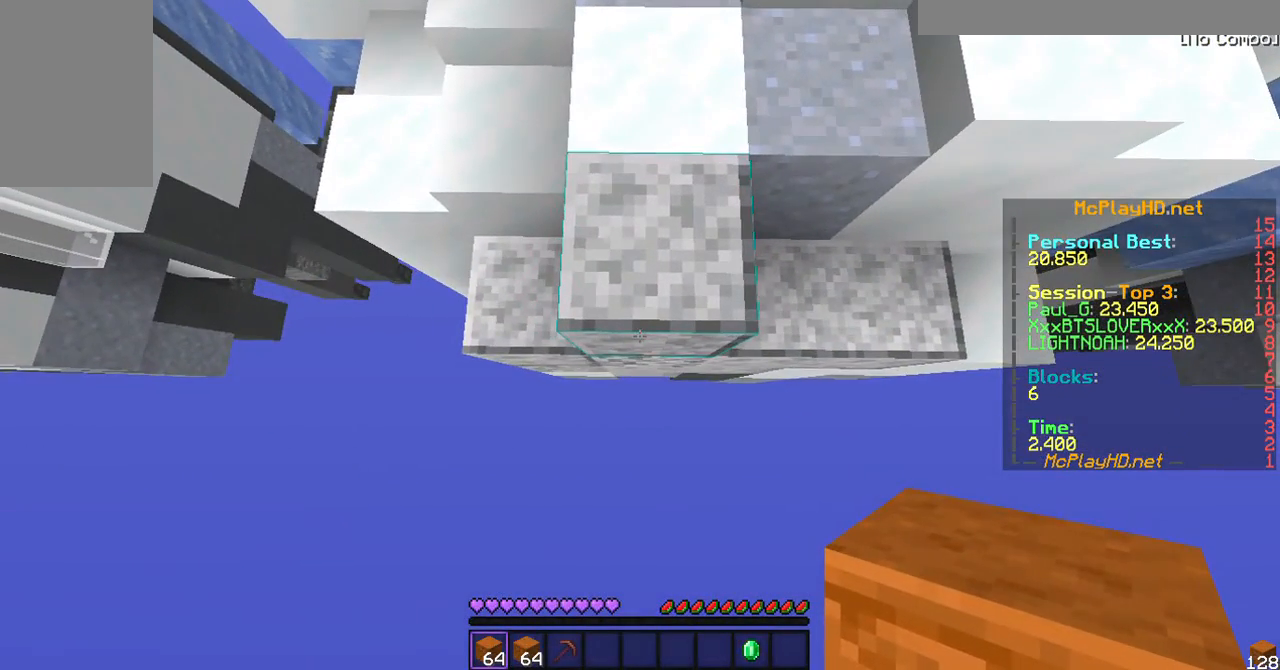
{"keys": [], "mouse": [], "events": []}
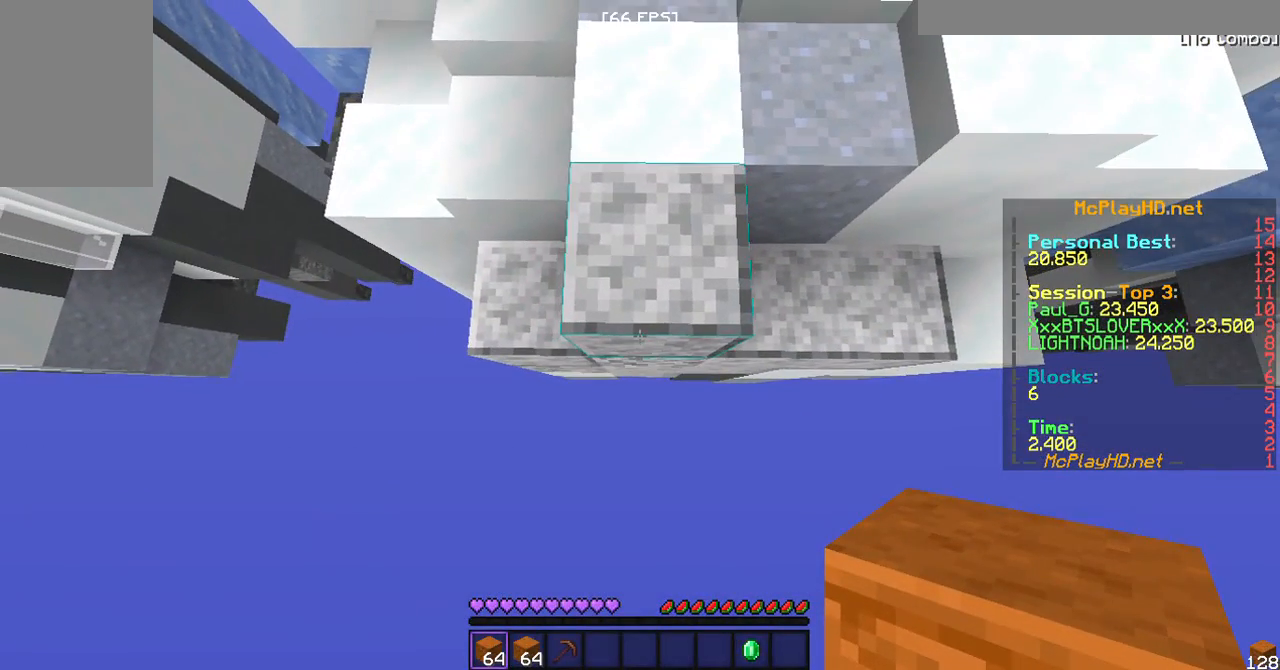
{"keys": [], "mouse": [], "events": []}
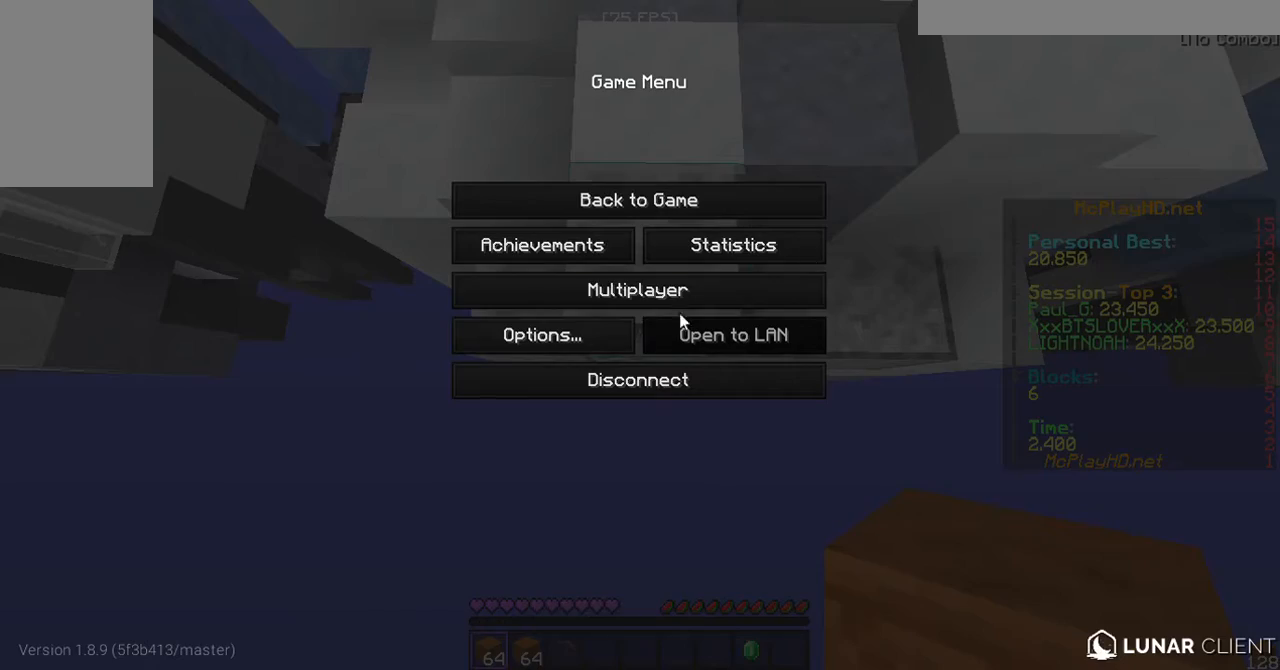
{"keys": [], "mouse": [], "events": []}
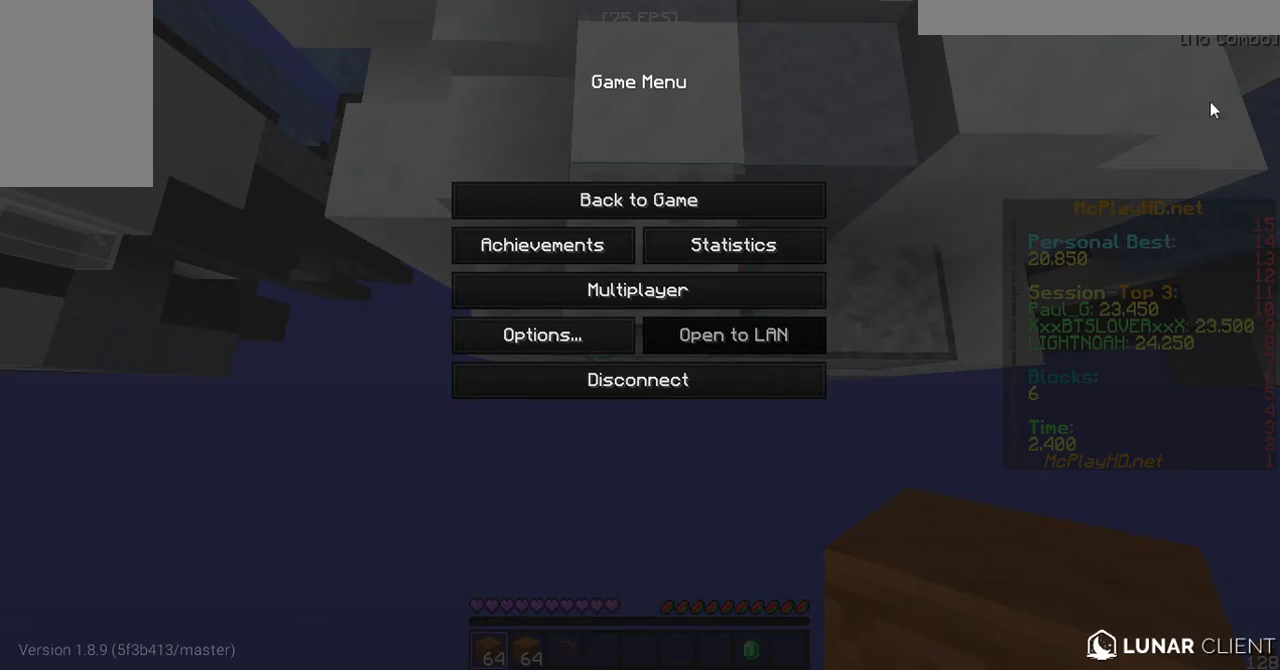
{"keys": [], "mouse": [], "events": []}
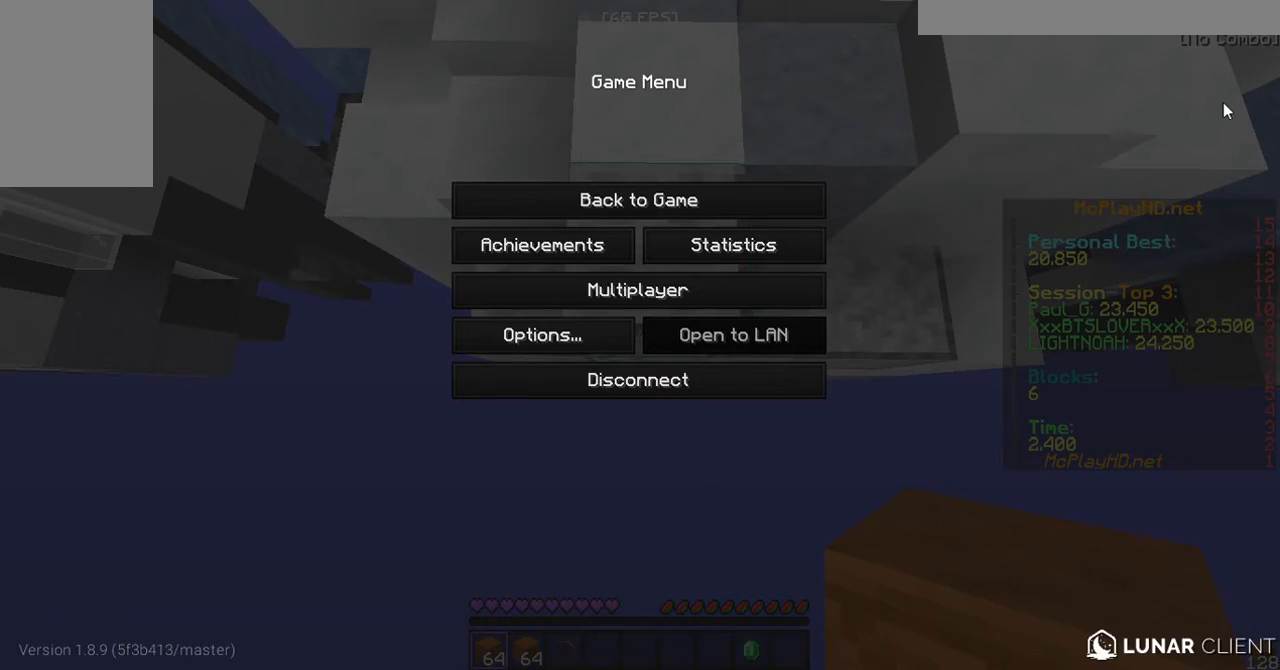
{"keys": [], "mouse": [], "events": []}
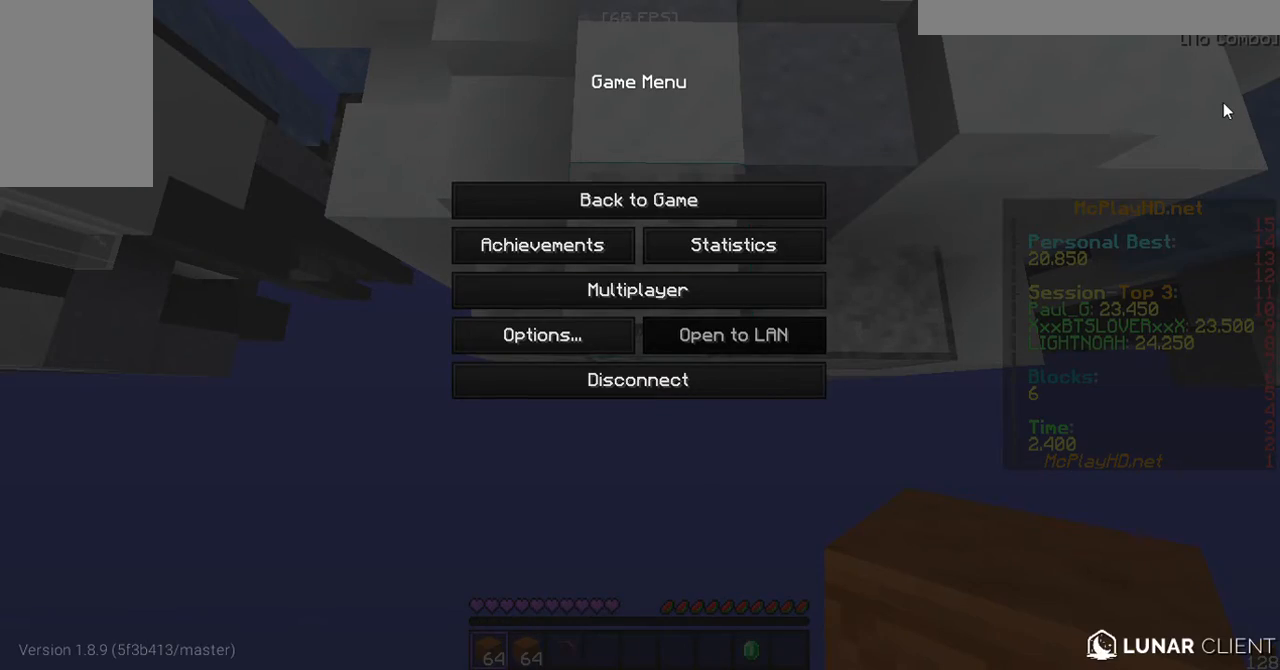
{"keys": [], "mouse": [], "events": []}
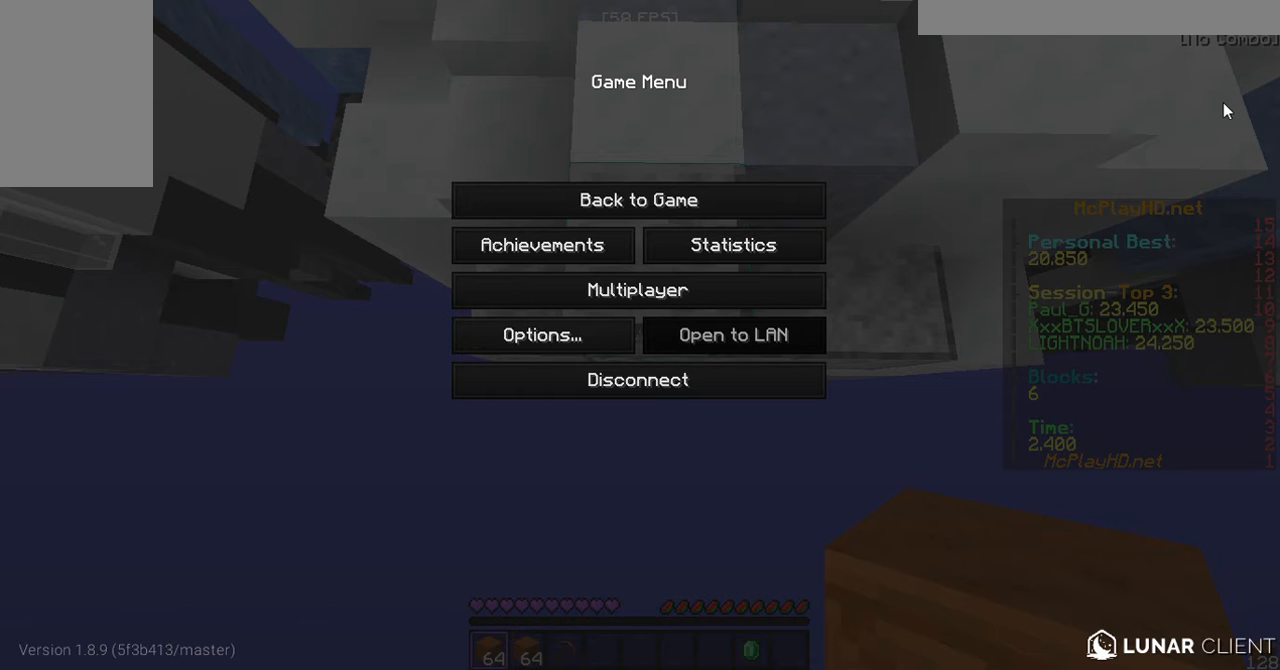
{"keys": [], "mouse": [], "events": []}
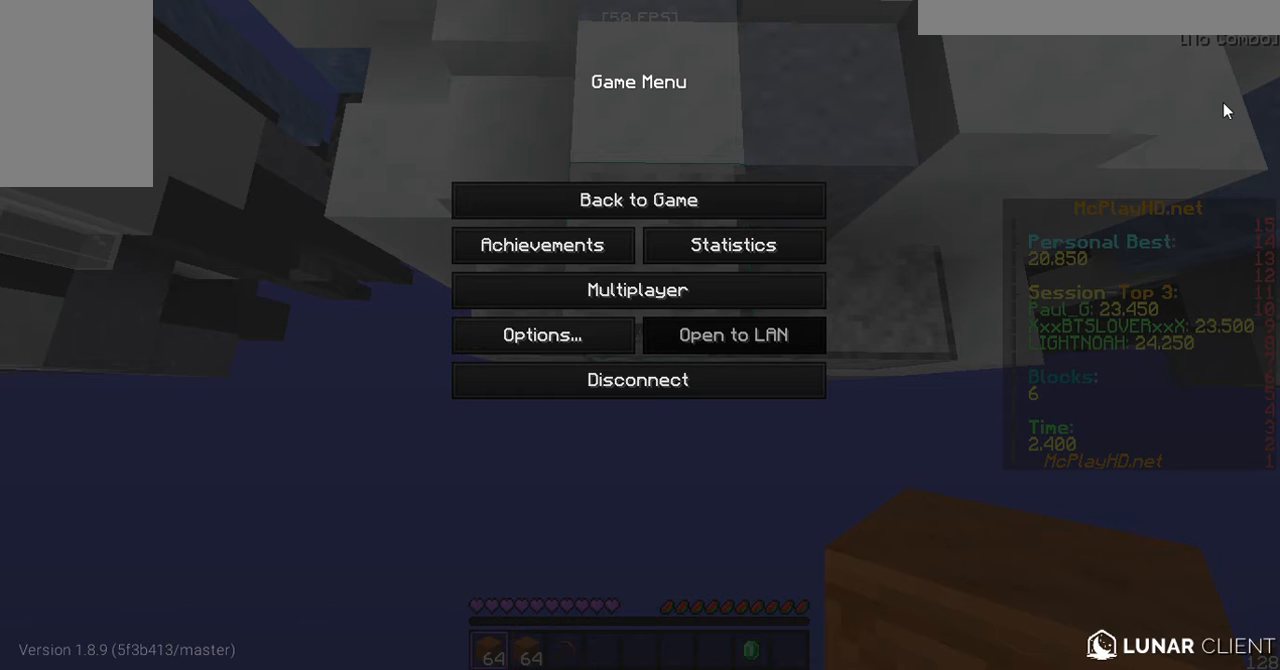
{"keys": [], "mouse": [], "events": []}
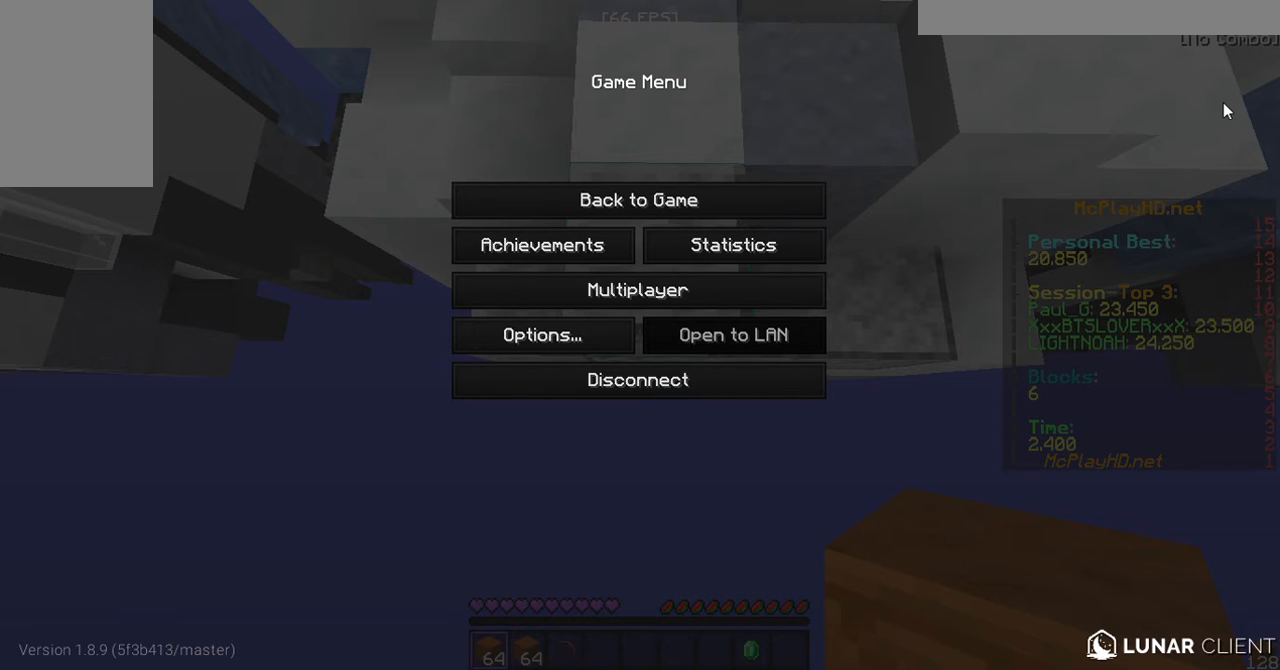
{"keys": [], "mouse": [], "events": []}
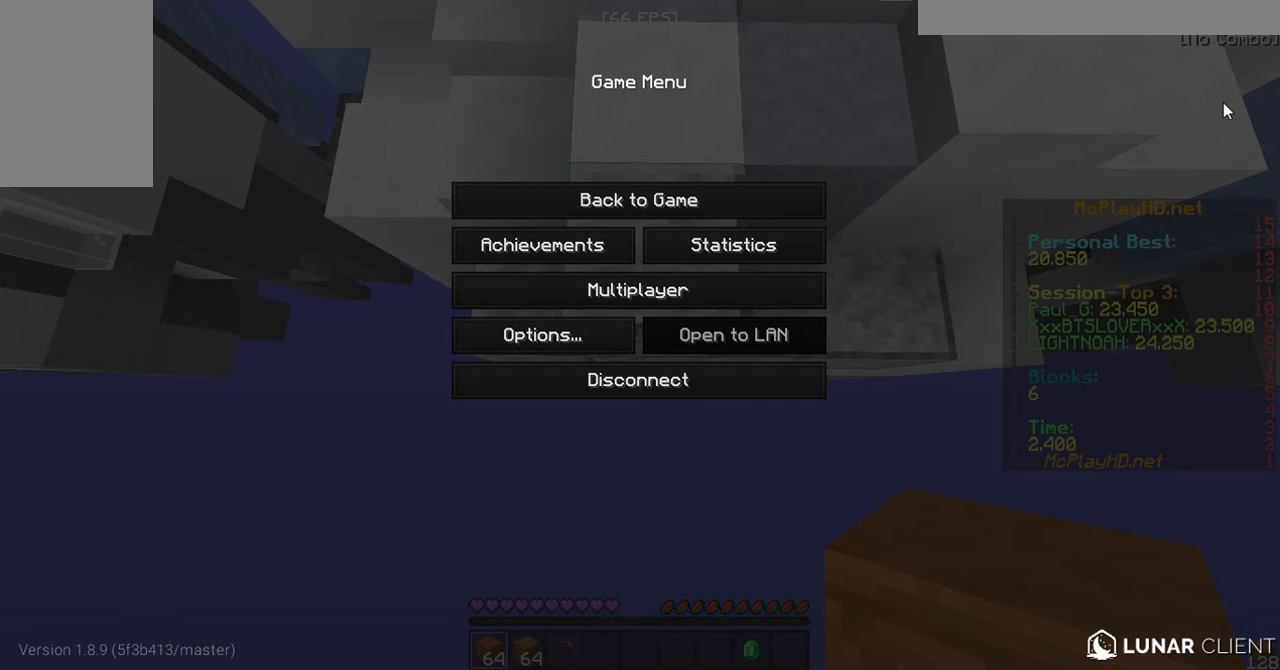
{"keys": [], "mouse": [], "events": []}
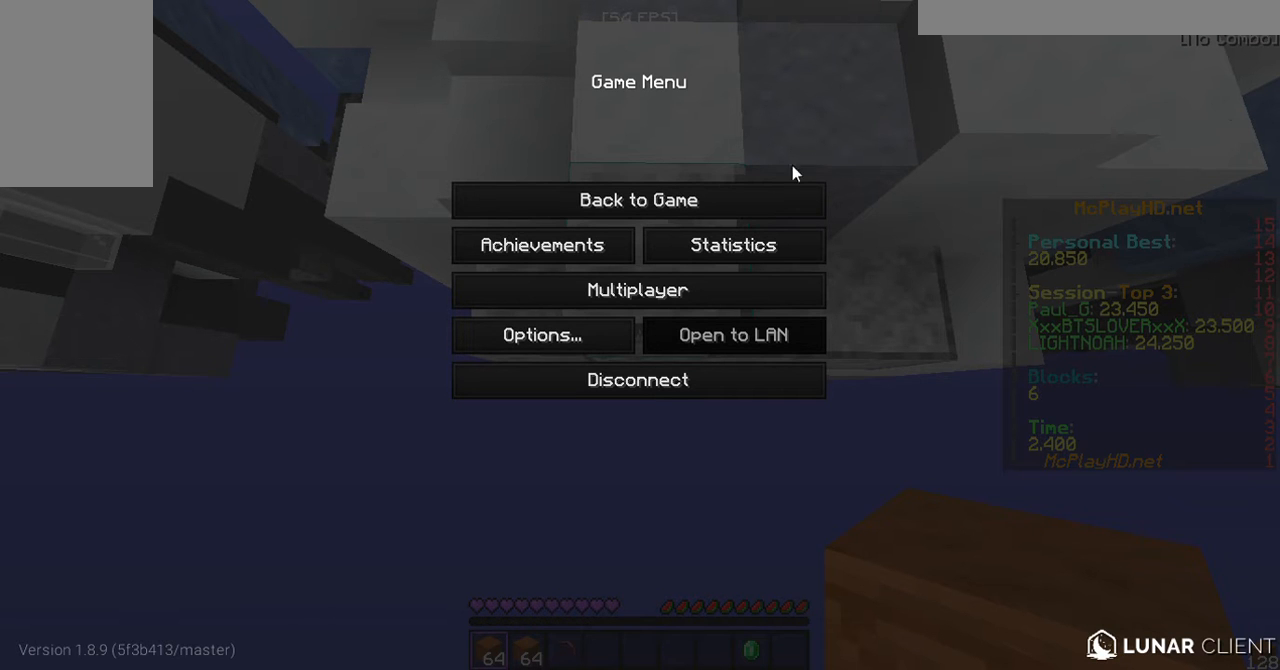
{"keys": [], "mouse": ["left"], "events": [[433, "mouse_left", "down"]]}
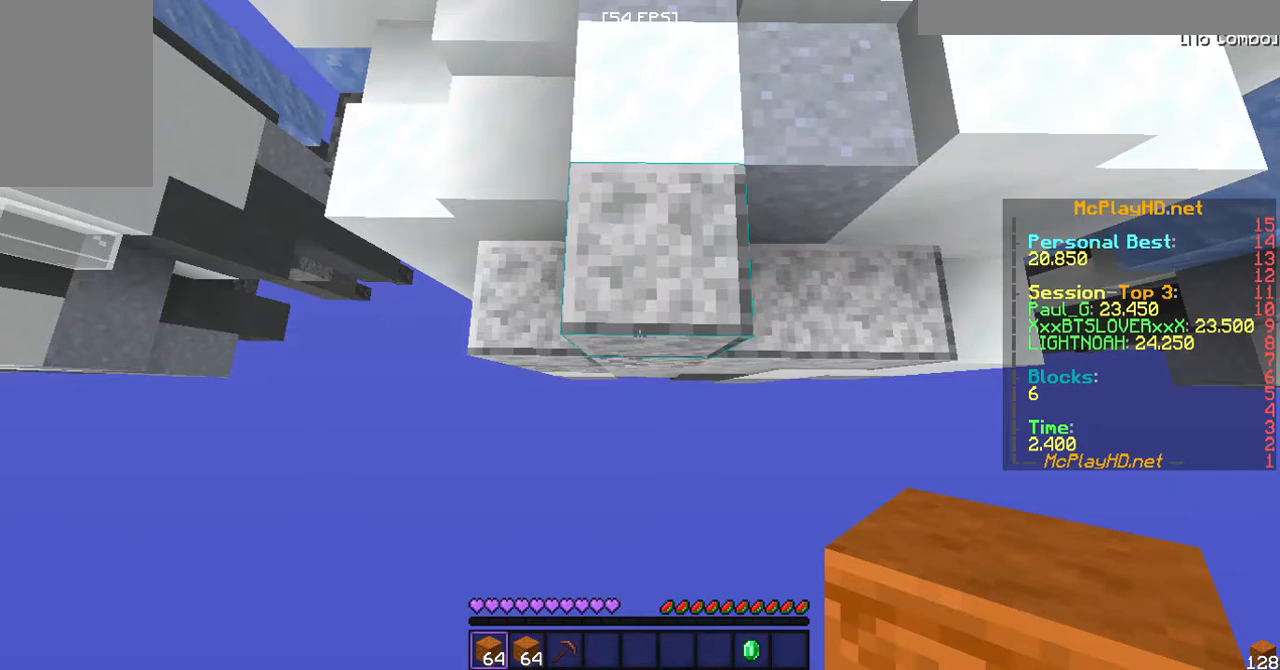
{"keys": ["s"], "mouse": [], "events": [[100, "mouse_left", "up"], [400, "s", "down"]]}
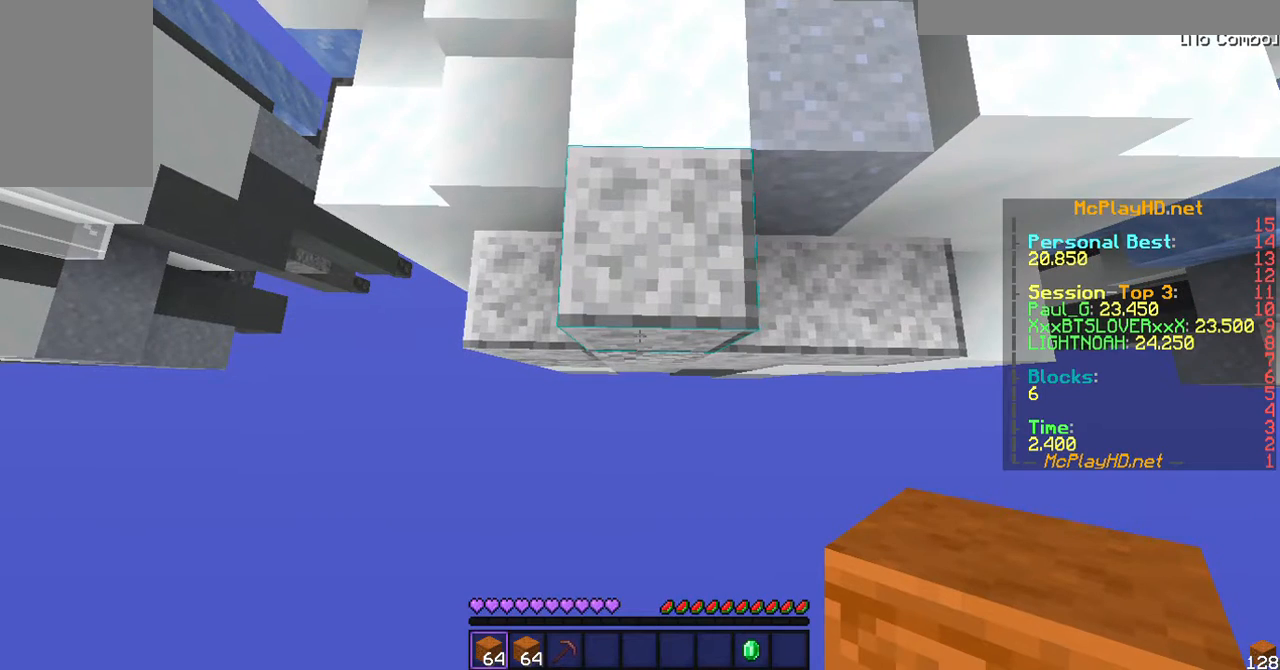
{"keys": ["d", "s"], "mouse": [], "events": [[433, "d", "down"]]}
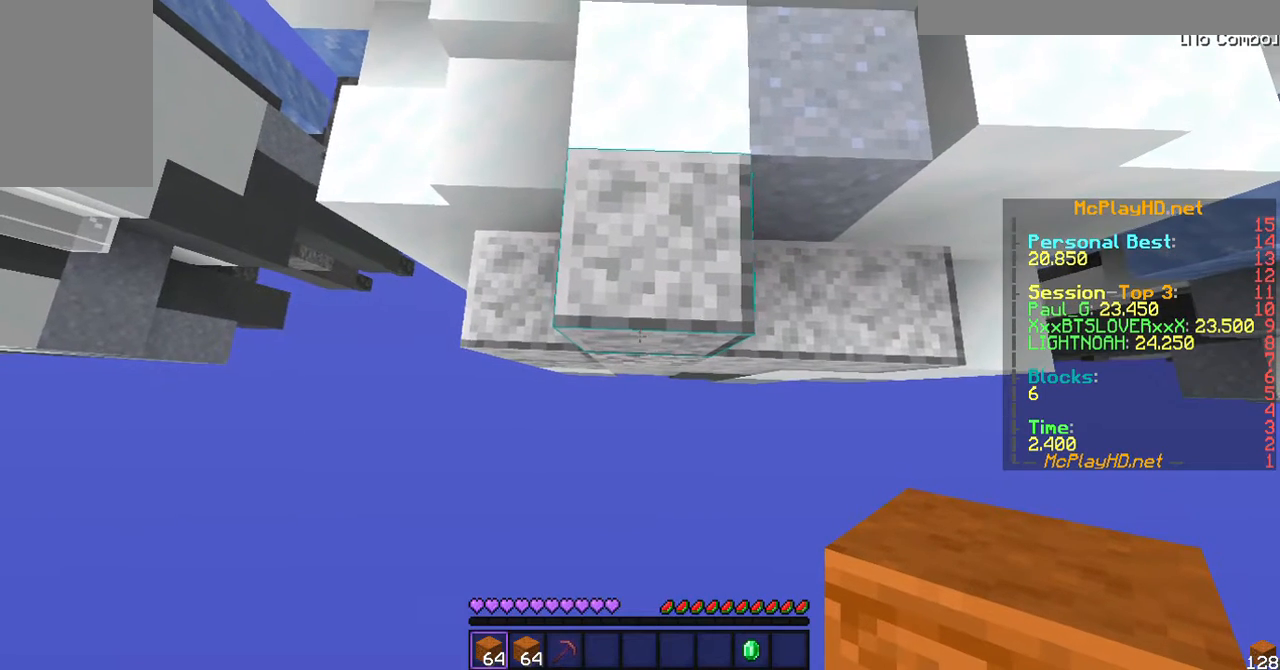
{"keys": ["s"], "mouse": [], "events": [[133, "d", "up"], [333, "s", "up"], [433, "s", "down"]]}